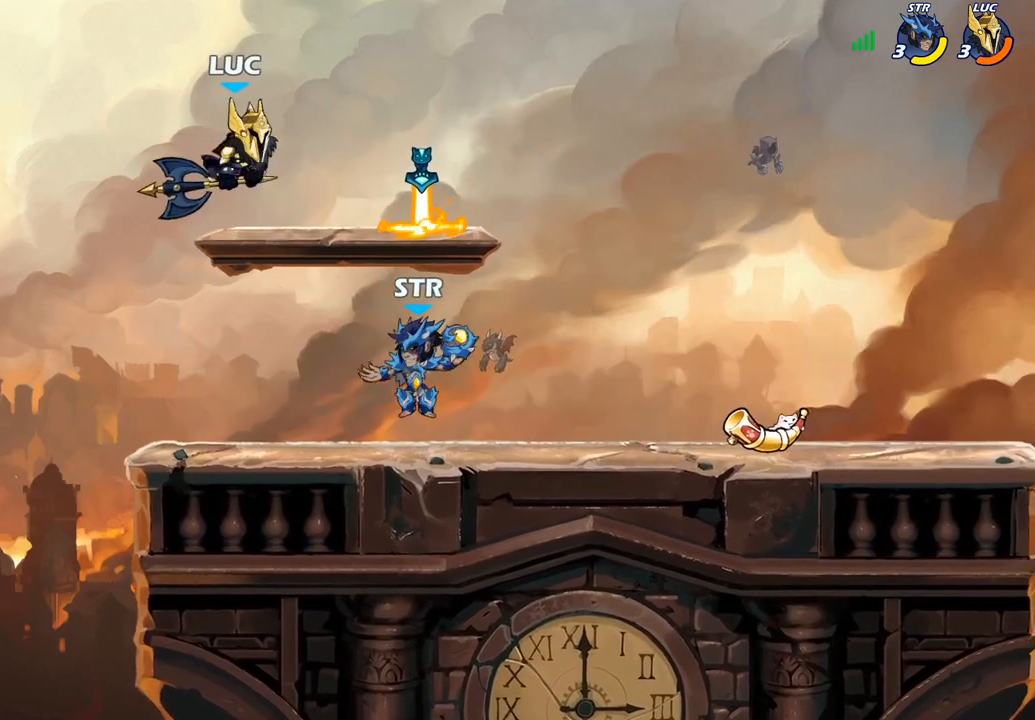
Gameplay with a controller (PlayStation layout); each line is a JSON object with the inputs held at the frame after it. "events" lists button and stick changes between this image and that frame as [ms after this image, input, new state], when the widget could be followed in between.
{"buttons": [], "left_stick": "down", "right_stick": "center", "events": [[33, "R1", "down"], [33, "R2", "down"], [367, "R1", "up"], [383, "R2", "up"]]}
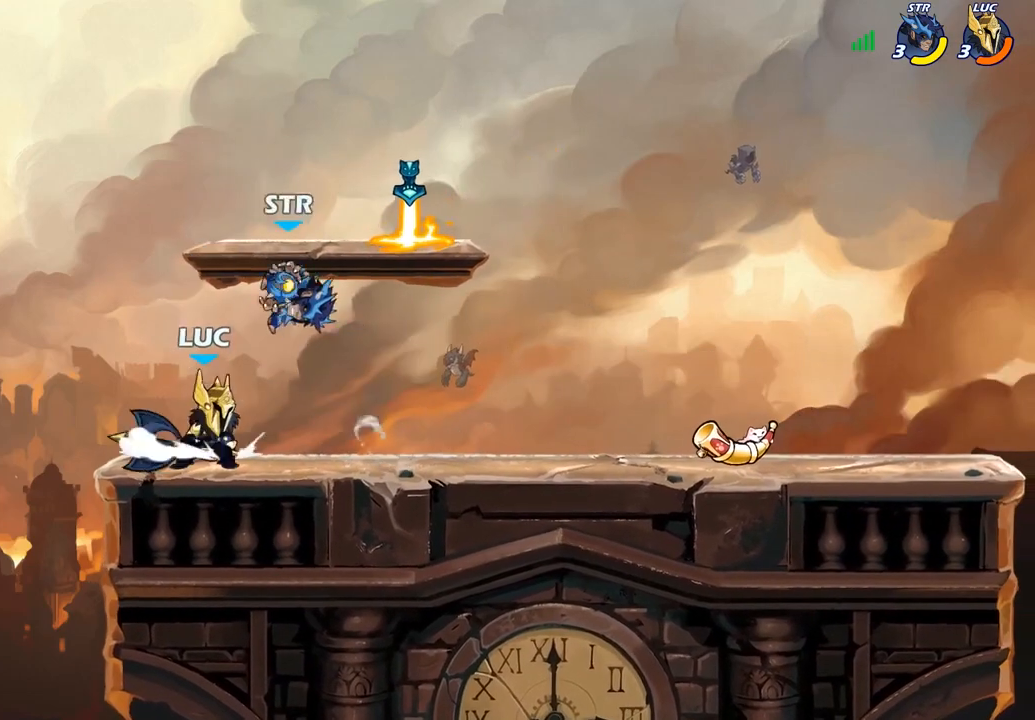
{"buttons": [], "left_stick": "center", "right_stick": "center", "events": [[283, "SQUARE", "down"], [367, "SQUARE", "up"], [450, "left_stick", "center"]]}
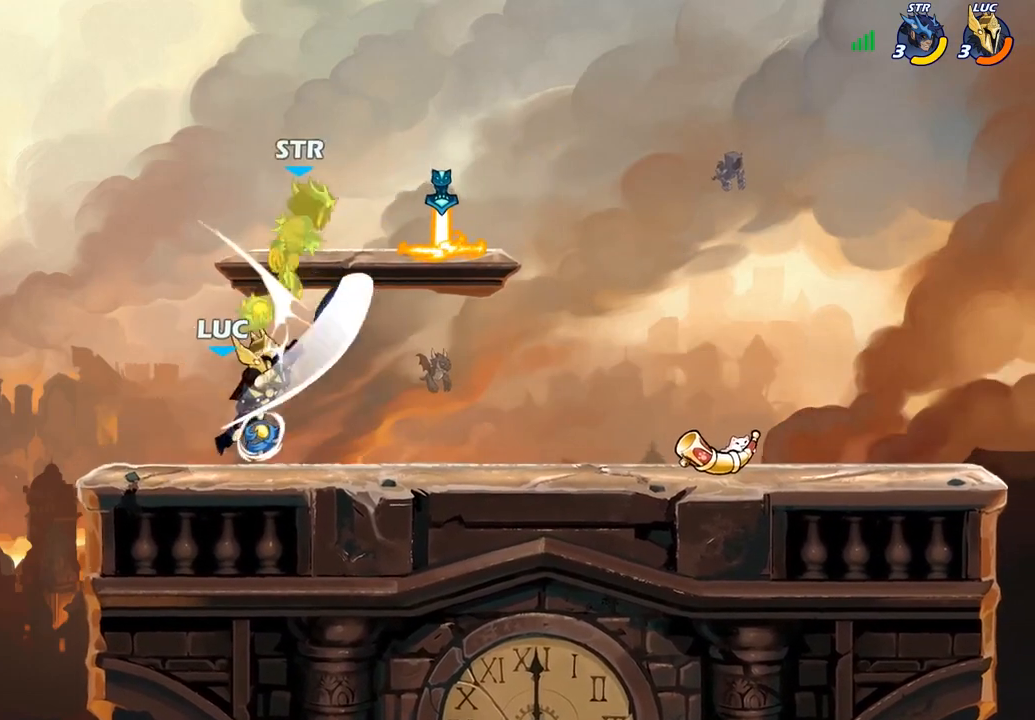
{"buttons": [], "left_stick": "right", "right_stick": "center", "events": [[383, "left_stick", "right"]]}
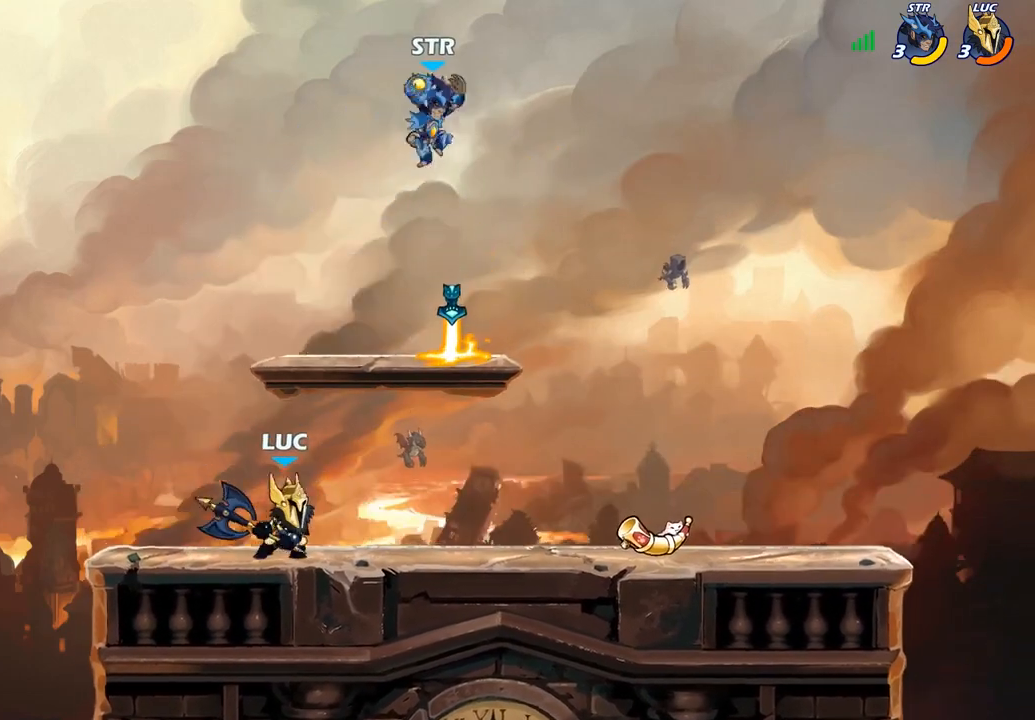
{"buttons": [], "left_stick": "down", "right_stick": "center", "events": [[333, "left_stick", "down"], [350, "SQUARE", "down"], [433, "SQUARE", "up"]]}
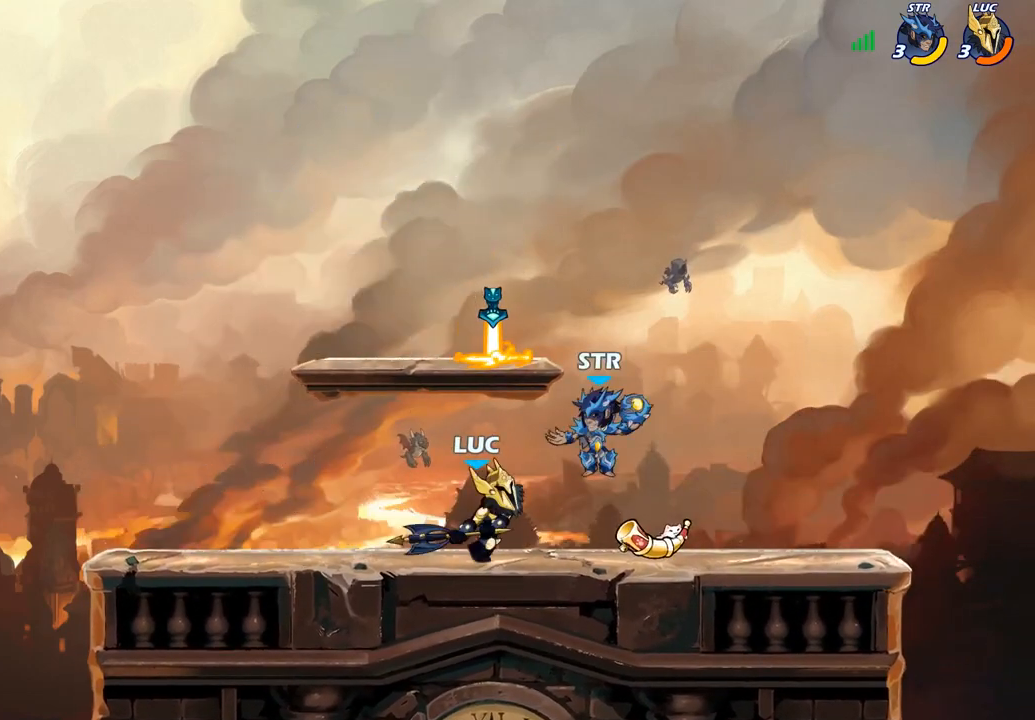
{"buttons": [], "left_stick": "center", "right_stick": "center", "events": [[17, "left_stick", "center"]]}
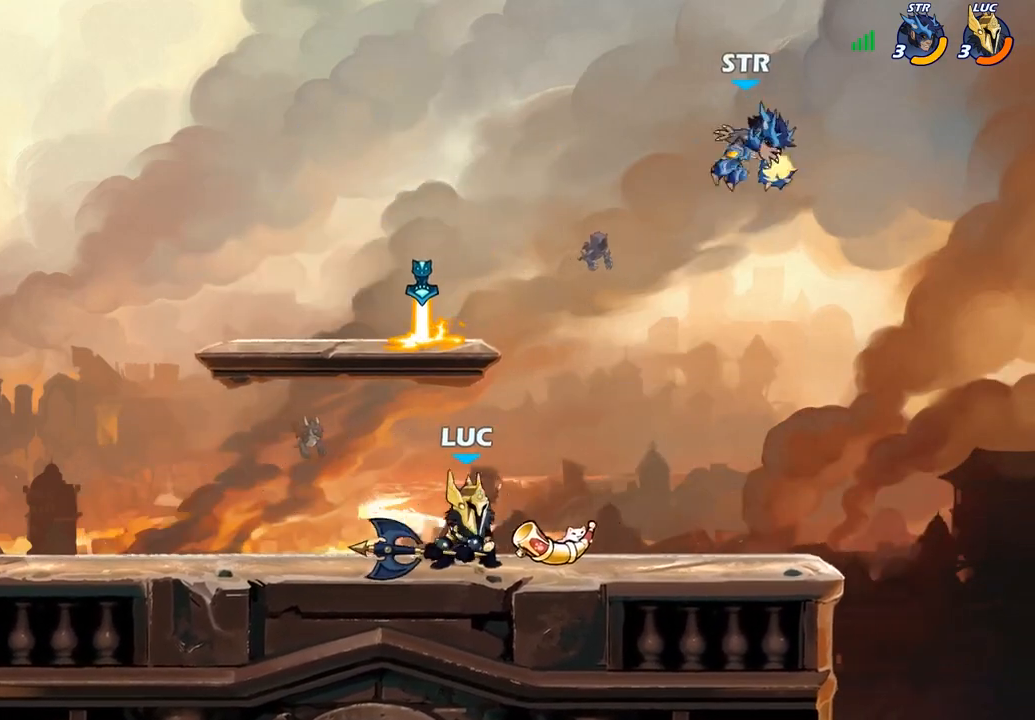
{"buttons": ["SQUARE"], "left_stick": "down", "right_stick": "center", "events": [[50, "left_stick", "right"], [467, "SQUARE", "down"], [483, "left_stick", "down"]]}
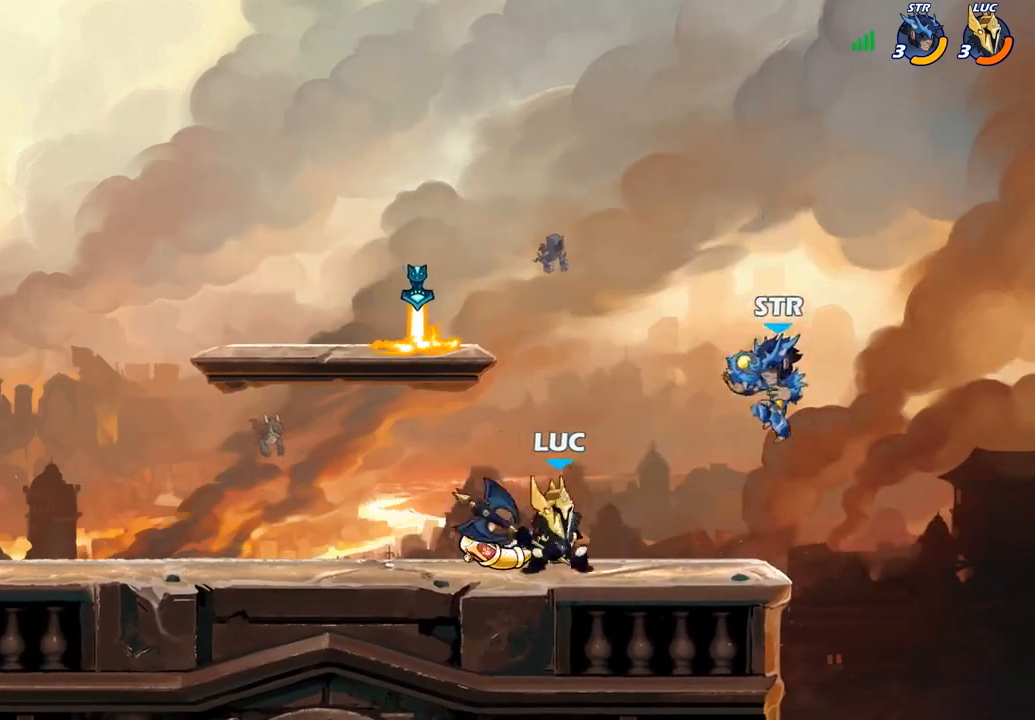
{"buttons": [], "left_stick": "center", "right_stick": "center", "events": [[67, "SQUARE", "up"], [167, "left_stick", "center"]]}
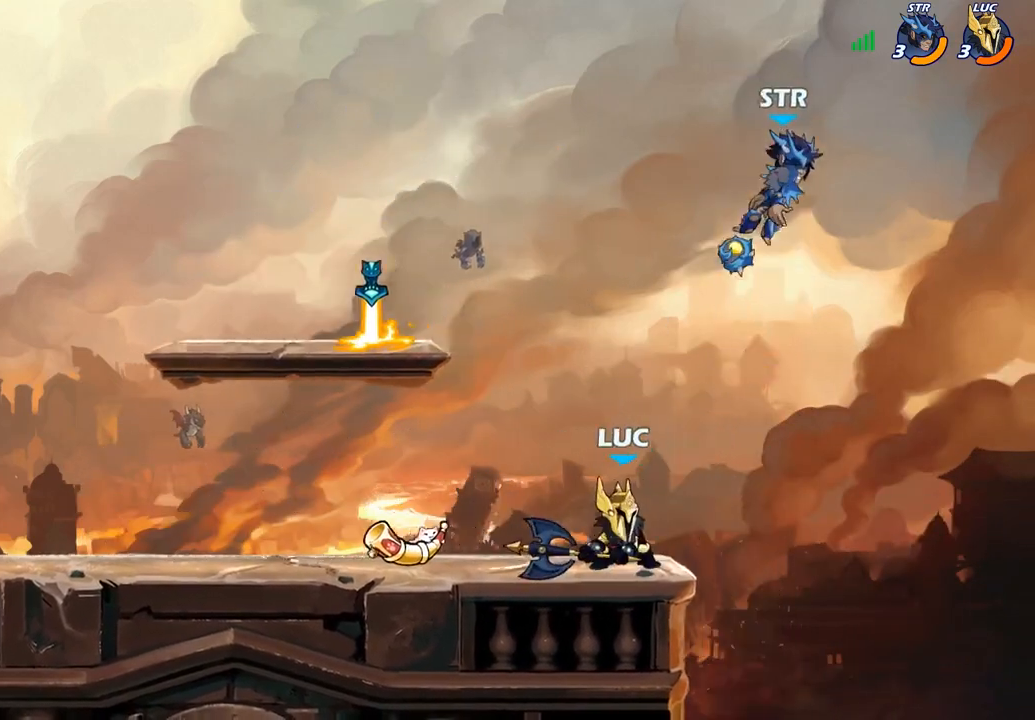
{"buttons": [], "left_stick": "center", "right_stick": "center", "events": [[200, "CROSS", "down"], [333, "CROSS", "up"]]}
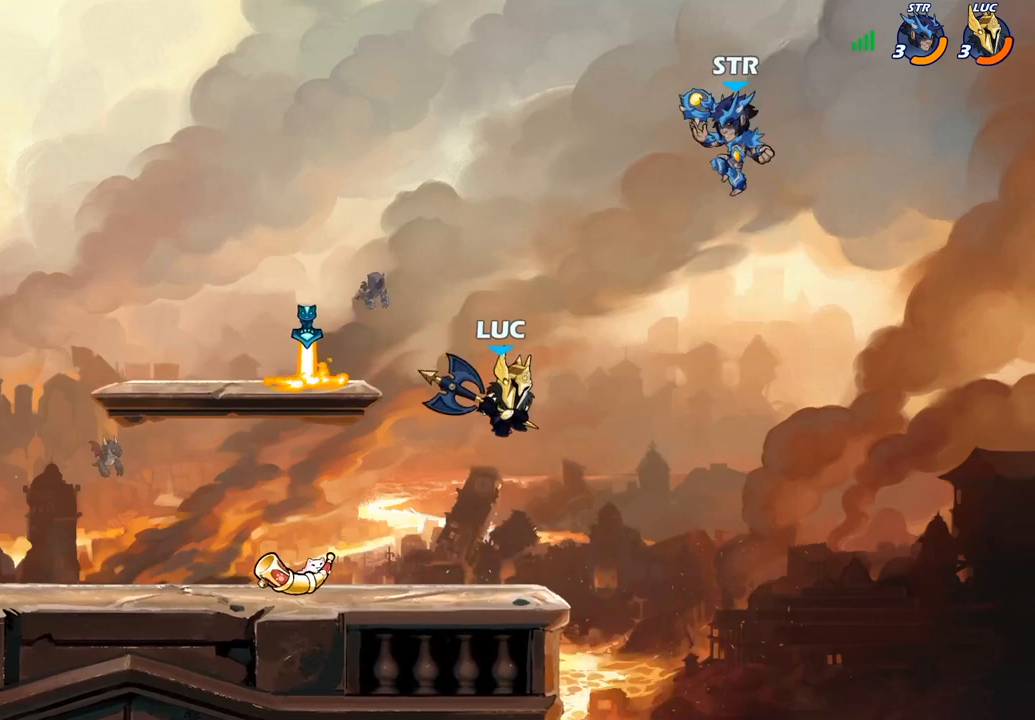
{"buttons": [], "left_stick": "center", "right_stick": "center", "events": [[67, "R2", "down"], [83, "R1", "down"], [83, "left_stick", "down"], [100, "SQUARE", "down"], [183, "R1", "up"], [183, "R2", "up"], [233, "SQUARE", "up"], [267, "left_stick", "center"]]}
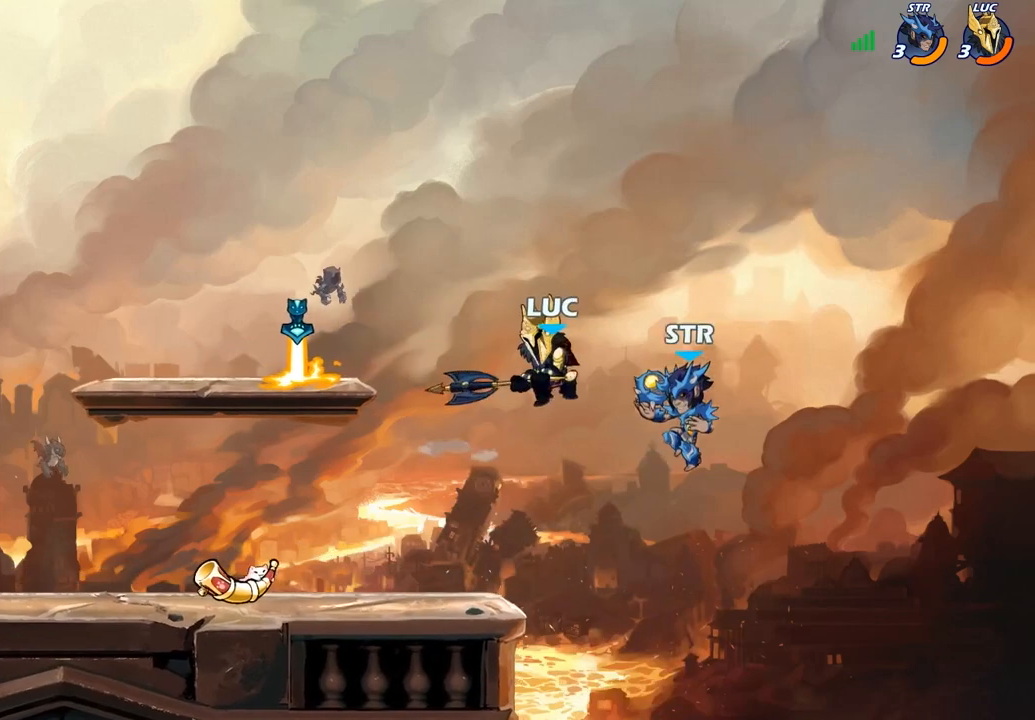
{"buttons": [], "left_stick": "up-left", "right_stick": "center", "events": [[133, "left_stick", "up-left"], [233, "CROSS", "down"], [417, "CROSS", "up"]]}
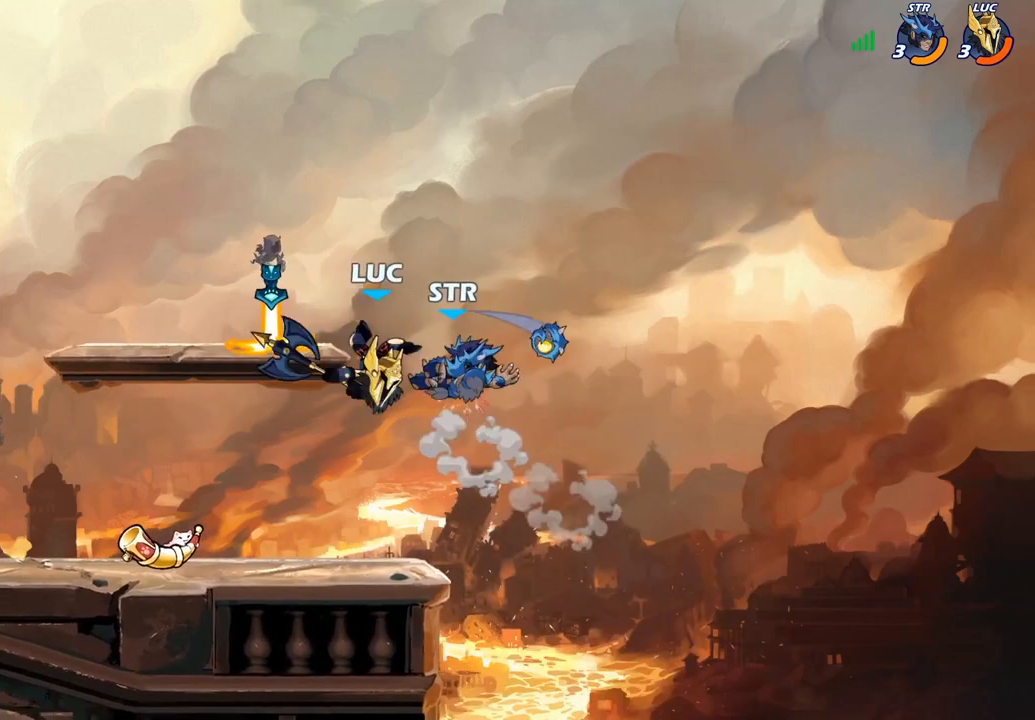
{"buttons": [], "left_stick": "right", "right_stick": "center", "events": [[83, "left_stick", "center"], [233, "left_stick", "up-left"], [483, "left_stick", "right"]]}
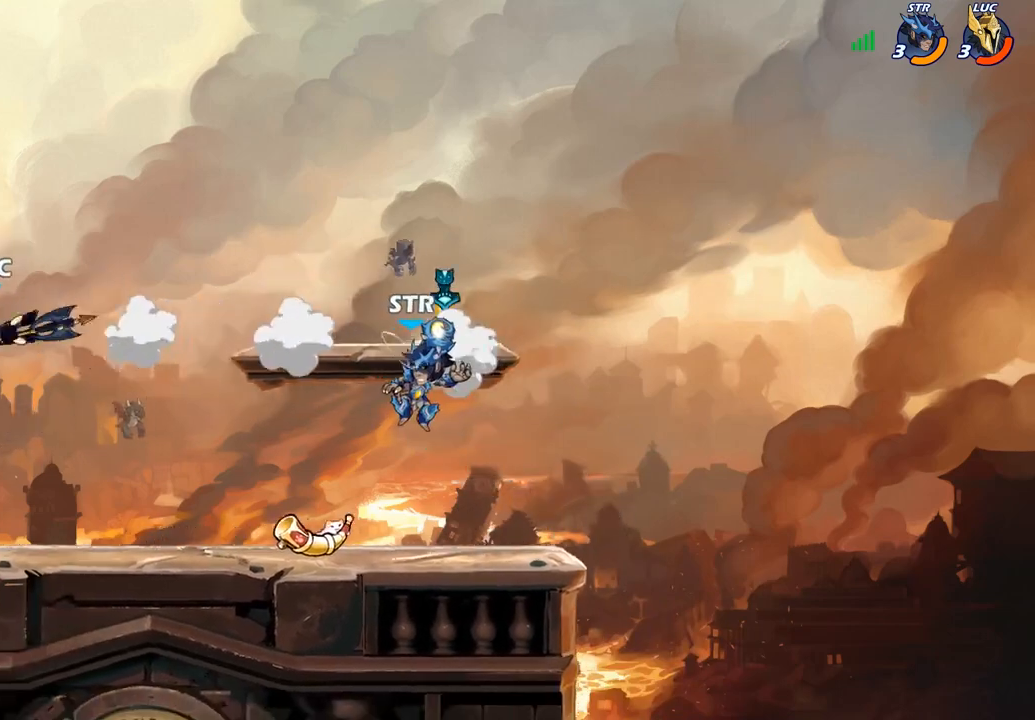
{"buttons": ["CROSS", "R2"], "left_stick": "up-left", "right_stick": "center", "events": [[250, "SQUARE", "down"], [267, "SQUARE", "up"], [383, "left_stick", "up-left"], [450, "CROSS", "down"], [450, "R2", "down"]]}
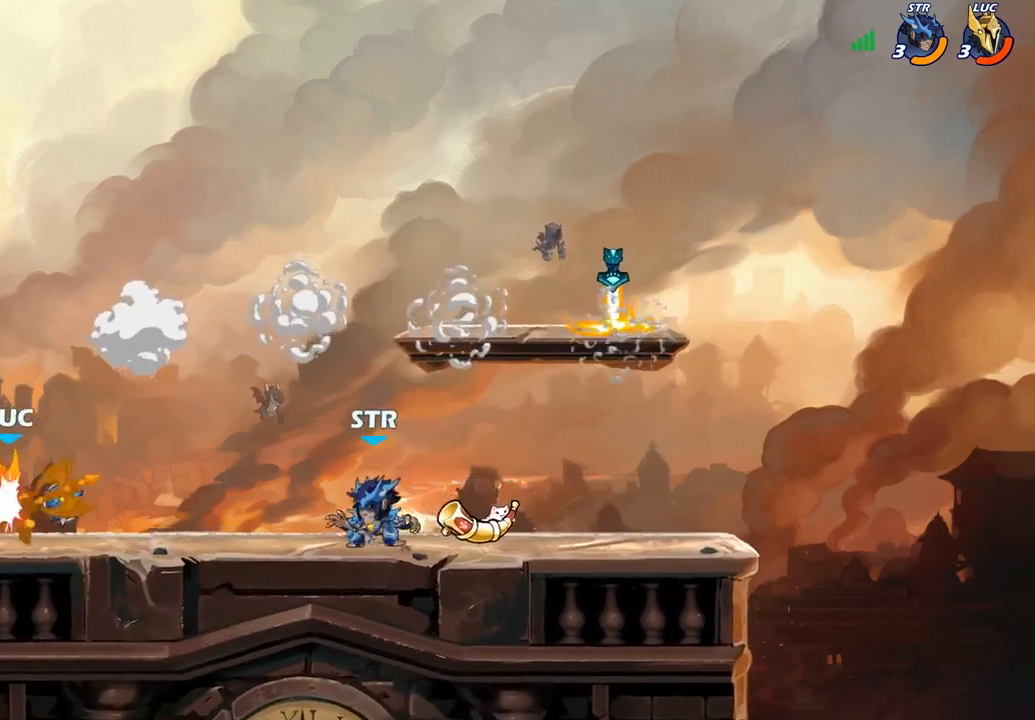
{"buttons": ["CROSS"], "left_stick": "right", "right_stick": "center", "events": [[133, "CROSS", "up"], [133, "R1", "down"], [133, "left_stick", "center"], [183, "R1", "up"], [200, "R2", "up"], [317, "left_stick", "right"], [433, "CROSS", "down"]]}
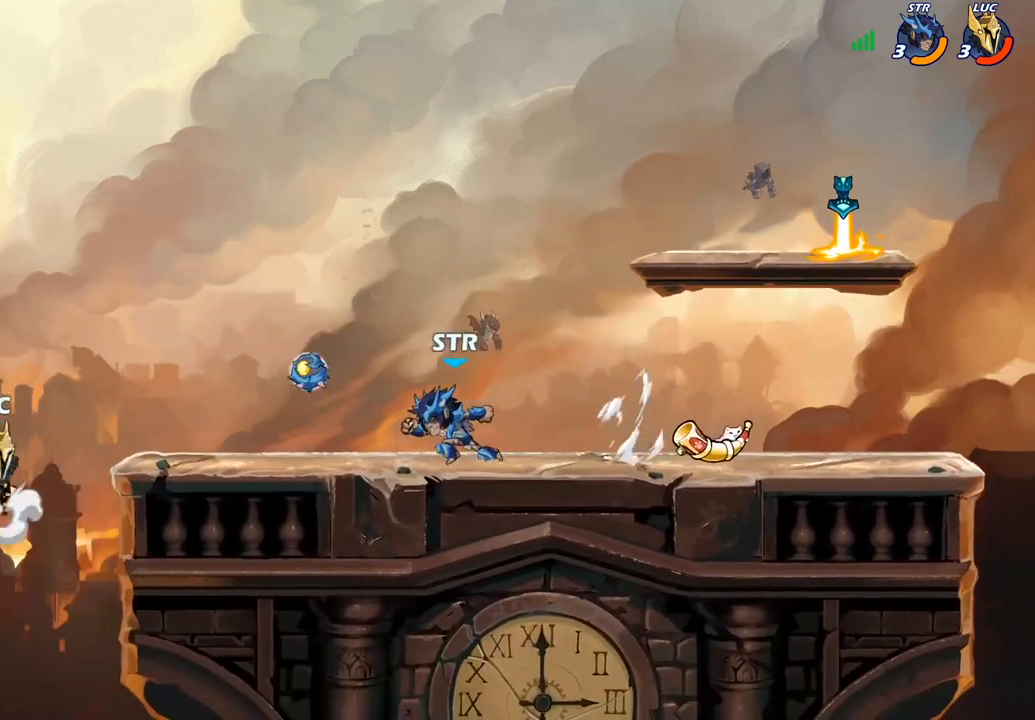
{"buttons": [], "left_stick": "center", "right_stick": "center", "events": [[17, "CROSS", "up"], [183, "R1", "down"], [217, "left_stick", "down-right"], [250, "R1", "up"], [317, "left_stick", "center"]]}
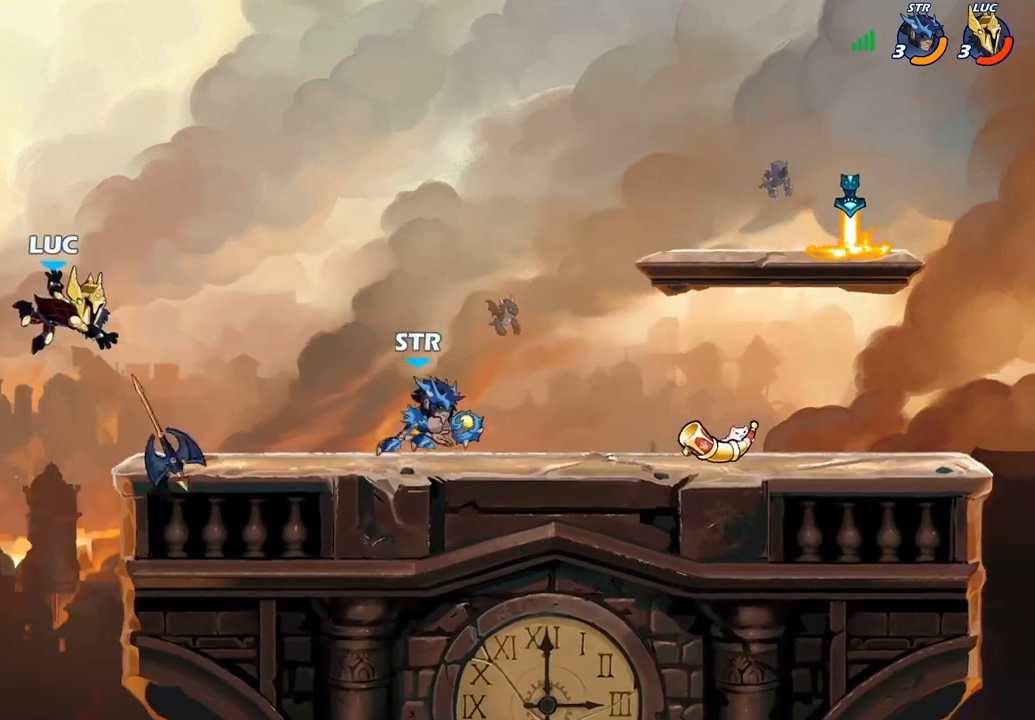
{"buttons": [], "left_stick": "down-right", "right_stick": "center", "events": [[83, "left_stick", "right"], [183, "CROSS", "down"], [300, "CROSS", "up"], [500, "left_stick", "down-right"]]}
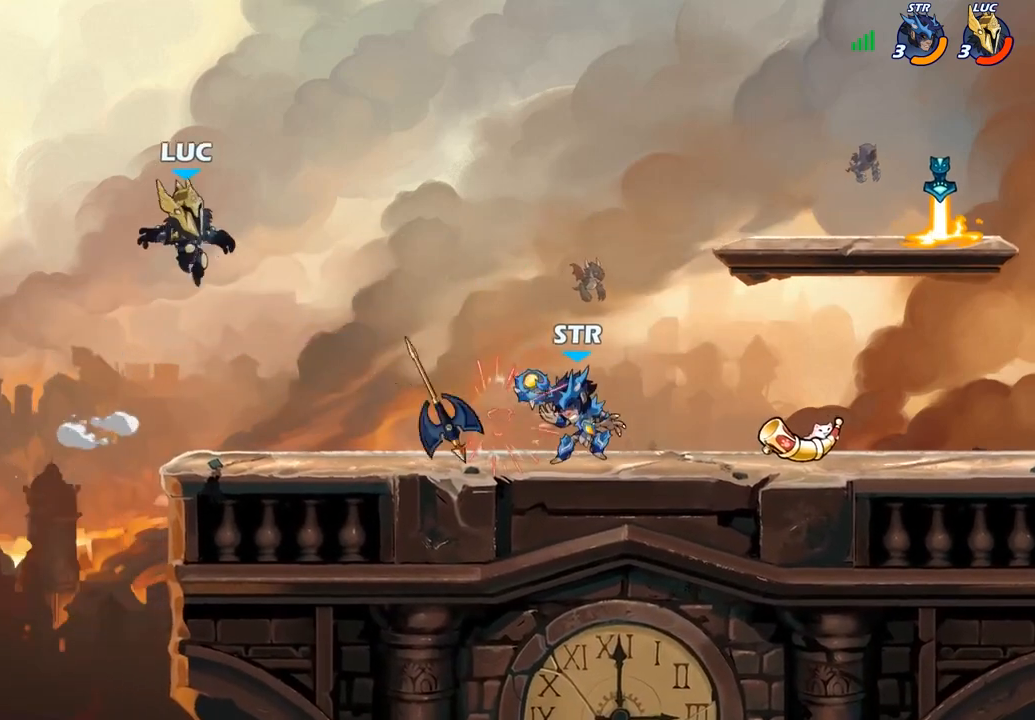
{"buttons": [], "left_stick": "up-left", "right_stick": "center", "events": [[200, "left_stick", "down-left"], [317, "left_stick", "left"], [333, "R1", "down"], [417, "R1", "up"], [433, "left_stick", "up-left"]]}
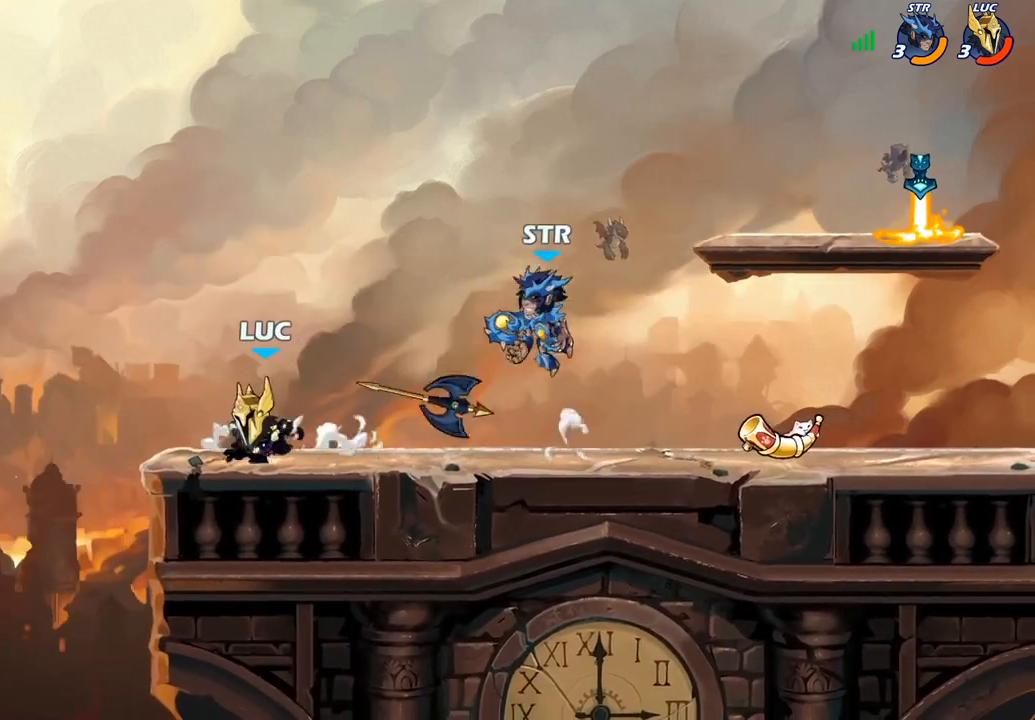
{"buttons": [], "left_stick": "right", "right_stick": "center", "events": [[133, "left_stick", "up-right"], [217, "left_stick", "right"], [350, "R2", "down"], [367, "R1", "down"], [483, "R1", "up"], [483, "R2", "up"]]}
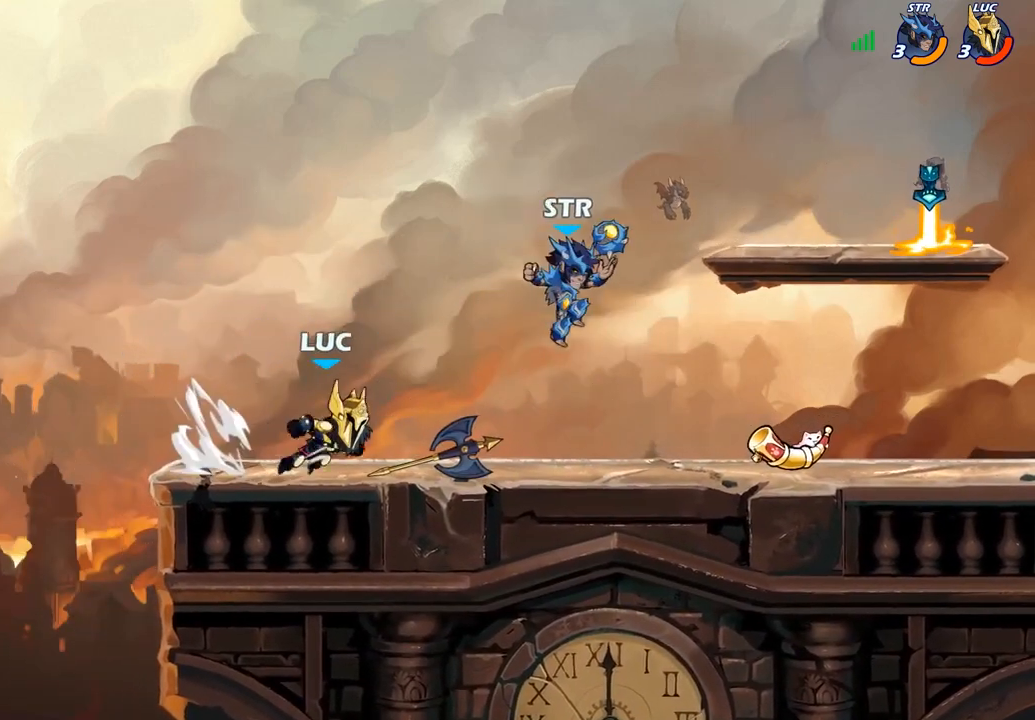
{"buttons": [], "left_stick": "center", "right_stick": "center", "events": [[67, "R1", "down"], [150, "R1", "up"], [200, "R1", "down"], [200, "R2", "down"], [317, "SQUARE", "down"], [350, "R1", "up"], [350, "R2", "up"], [350, "left_stick", "center"], [450, "SQUARE", "up"]]}
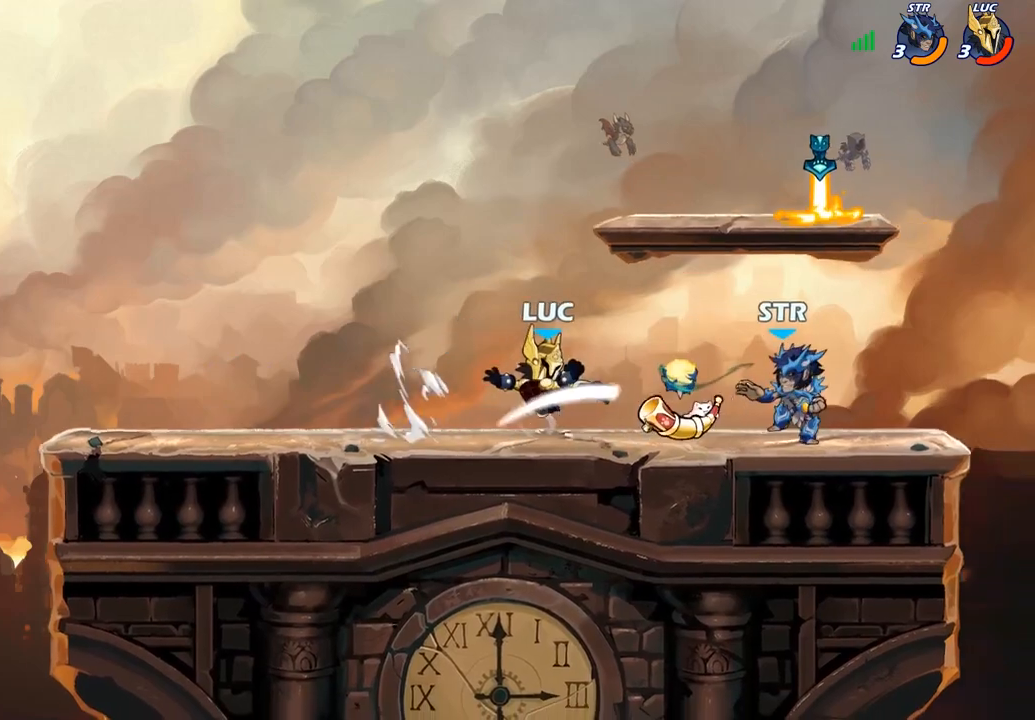
{"buttons": [], "left_stick": "right", "right_stick": "center", "events": [[367, "left_stick", "right"]]}
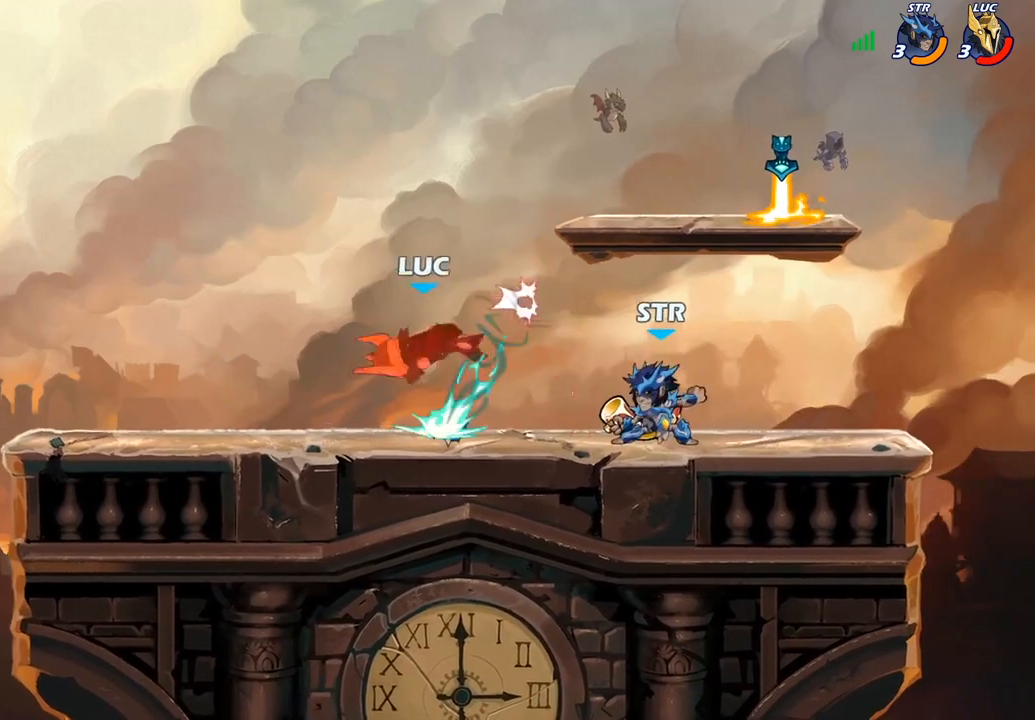
{"buttons": [], "left_stick": "right", "right_stick": "center", "events": [[167, "R1", "down"], [167, "R2", "down"], [283, "R1", "up"], [283, "R2", "up"], [400, "R1", "down"], [400, "R2", "down"], [500, "R1", "up"], [500, "R2", "up"]]}
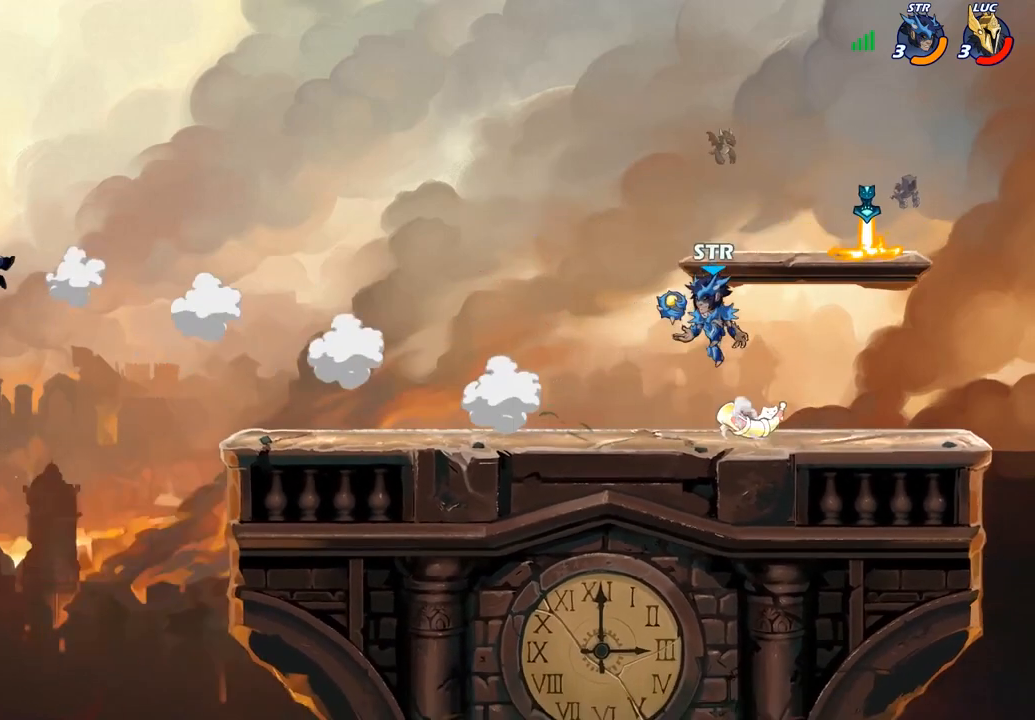
{"buttons": ["CIRCLE"], "left_stick": "right", "right_stick": "center", "events": [[100, "R1", "down"], [100, "R2", "down"], [200, "R1", "up"], [200, "R2", "up"], [267, "R1", "down"], [267, "R2", "down"], [417, "R1", "up"], [417, "R2", "up"], [467, "CIRCLE", "down"]]}
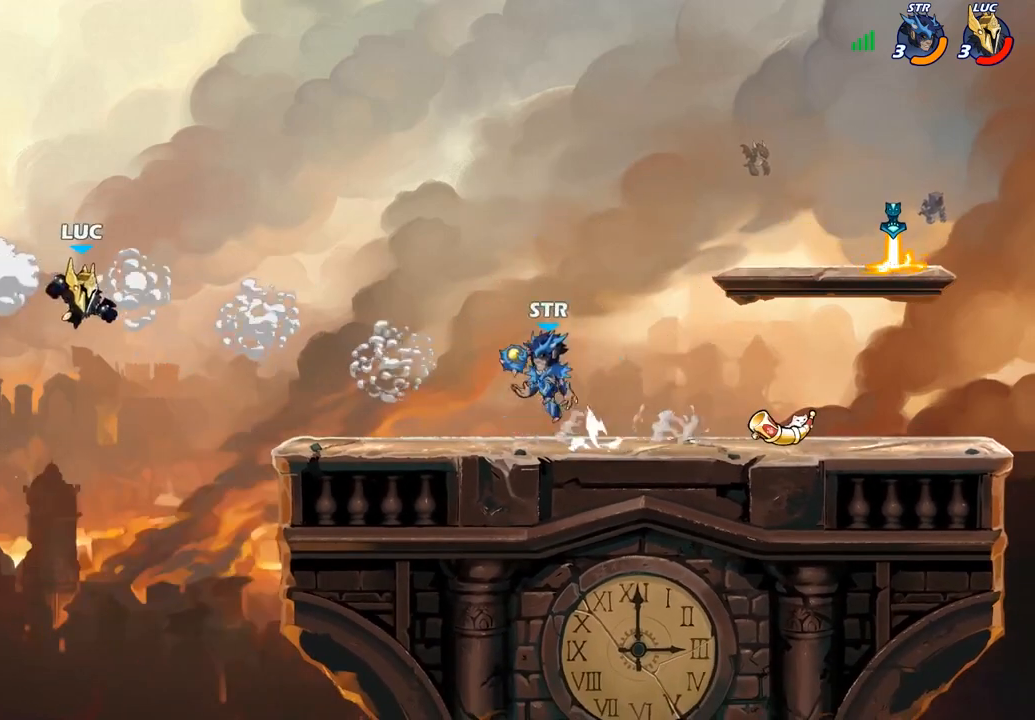
{"buttons": [], "left_stick": "up-right", "right_stick": "center", "events": [[50, "left_stick", "up-right"], [67, "CIRCLE", "up"]]}
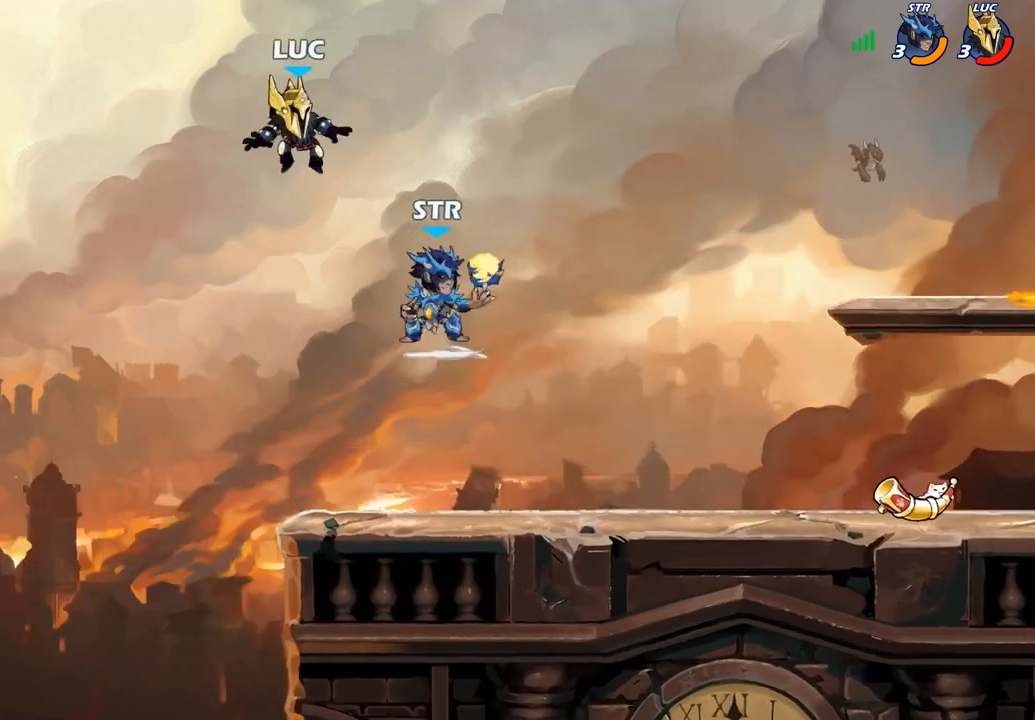
{"buttons": [], "left_stick": "down-right", "right_stick": "center", "events": [[67, "CROSS", "down"], [100, "left_stick", "up-left"], [233, "CROSS", "up"], [317, "left_stick", "down-left"], [483, "left_stick", "down-right"]]}
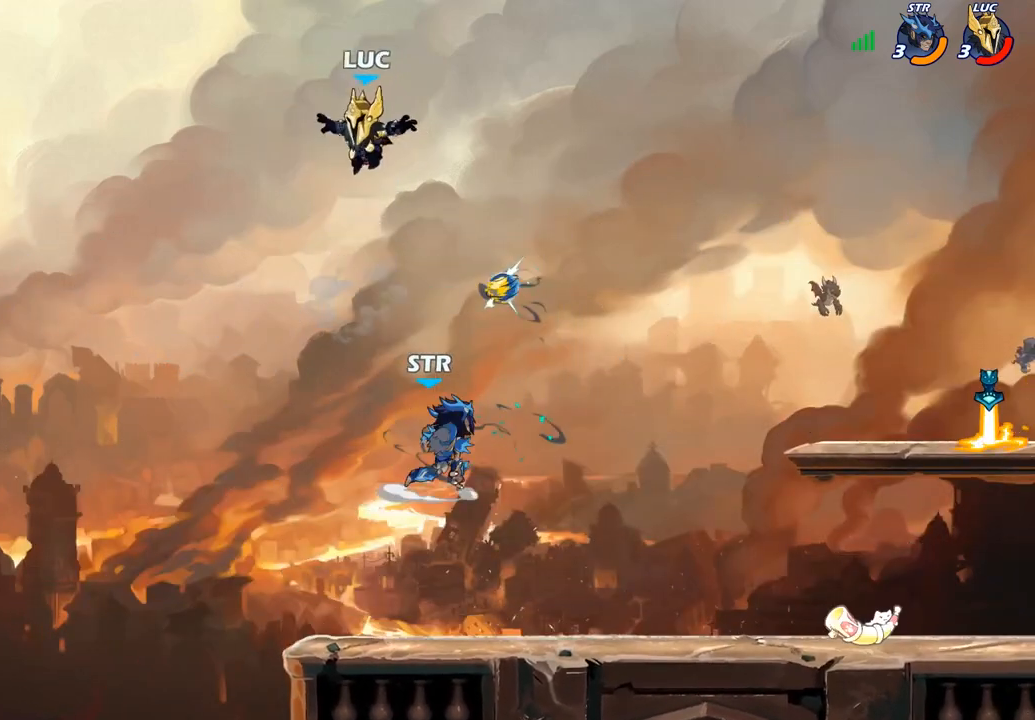
{"buttons": [], "left_stick": "center", "right_stick": "center", "events": [[267, "SQUARE", "down"], [300, "left_stick", "down-left"], [367, "SQUARE", "up"], [400, "left_stick", "center"]]}
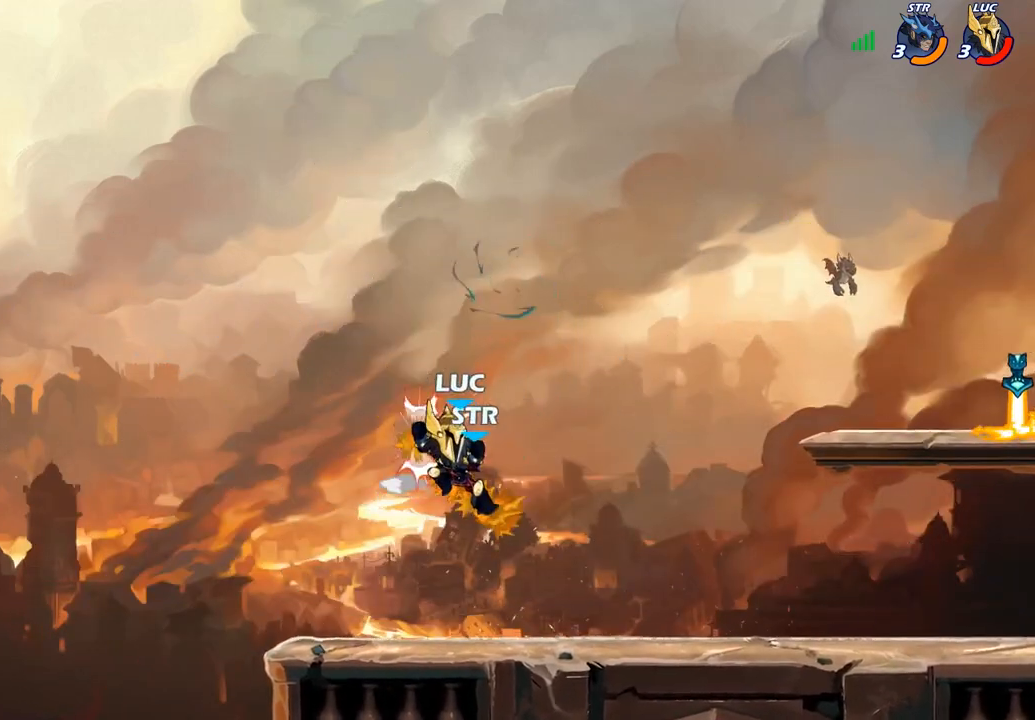
{"buttons": ["CROSS"], "left_stick": "right", "right_stick": "center", "events": [[183, "left_stick", "right"], [467, "CROSS", "down"]]}
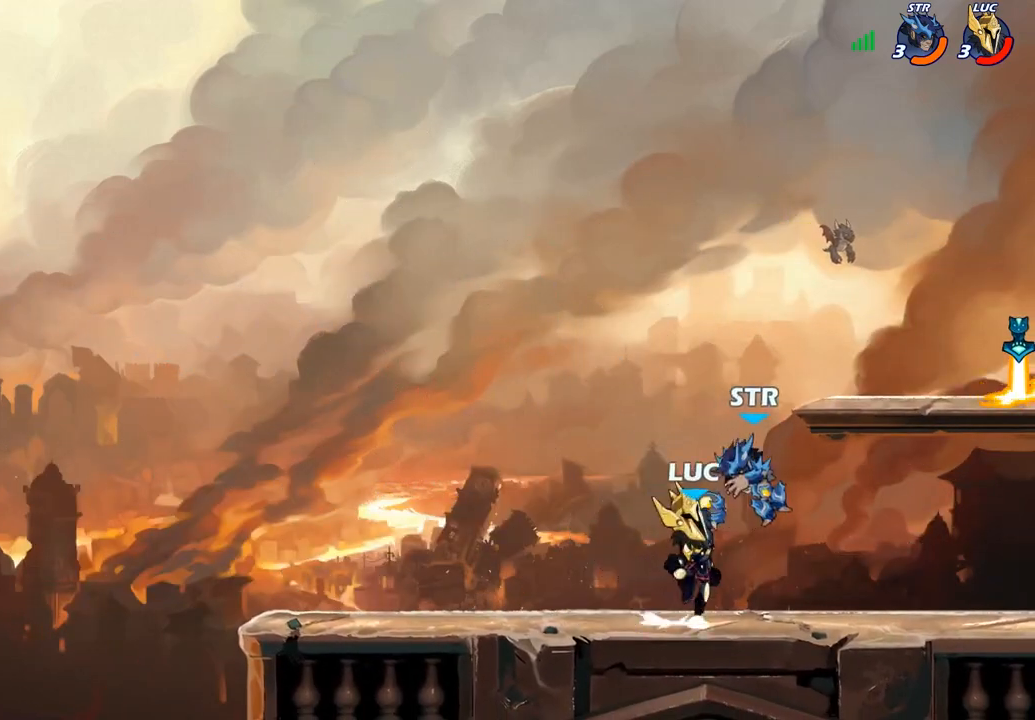
{"buttons": [], "left_stick": "up-right", "right_stick": "center", "events": [[17, "CIRCLE", "down"], [33, "CROSS", "up"], [33, "left_stick", "up-right"], [117, "CIRCLE", "up"], [150, "left_stick", "up-left"], [433, "left_stick", "up-right"]]}
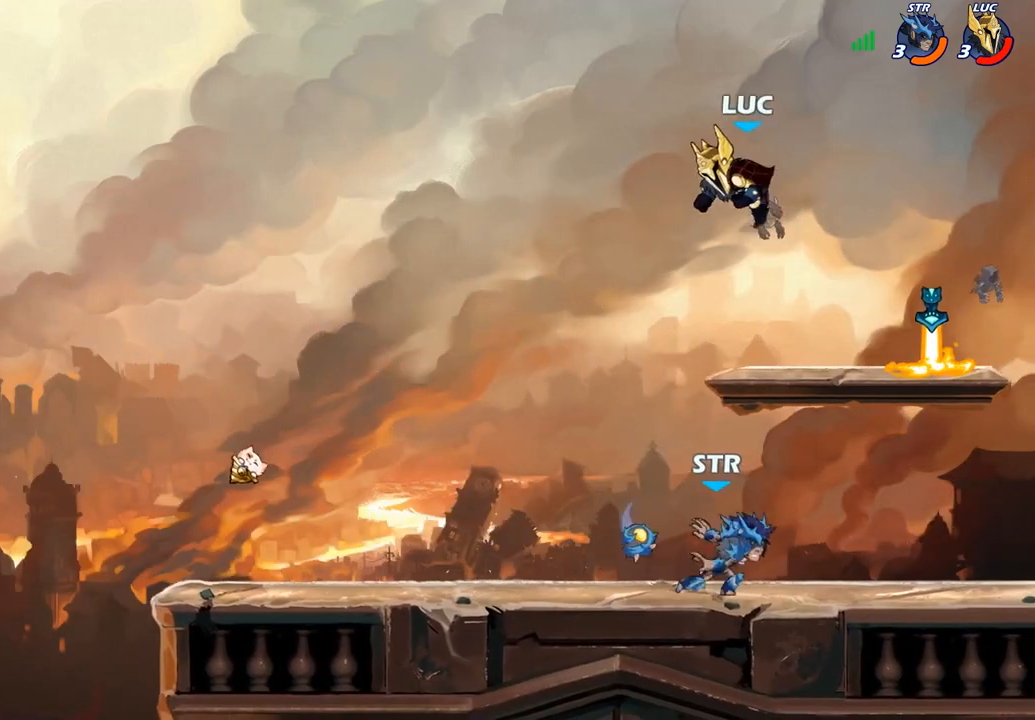
{"buttons": [], "left_stick": "down-right", "right_stick": "center", "events": [[67, "left_stick", "right"], [267, "left_stick", "down"], [400, "left_stick", "down-right"]]}
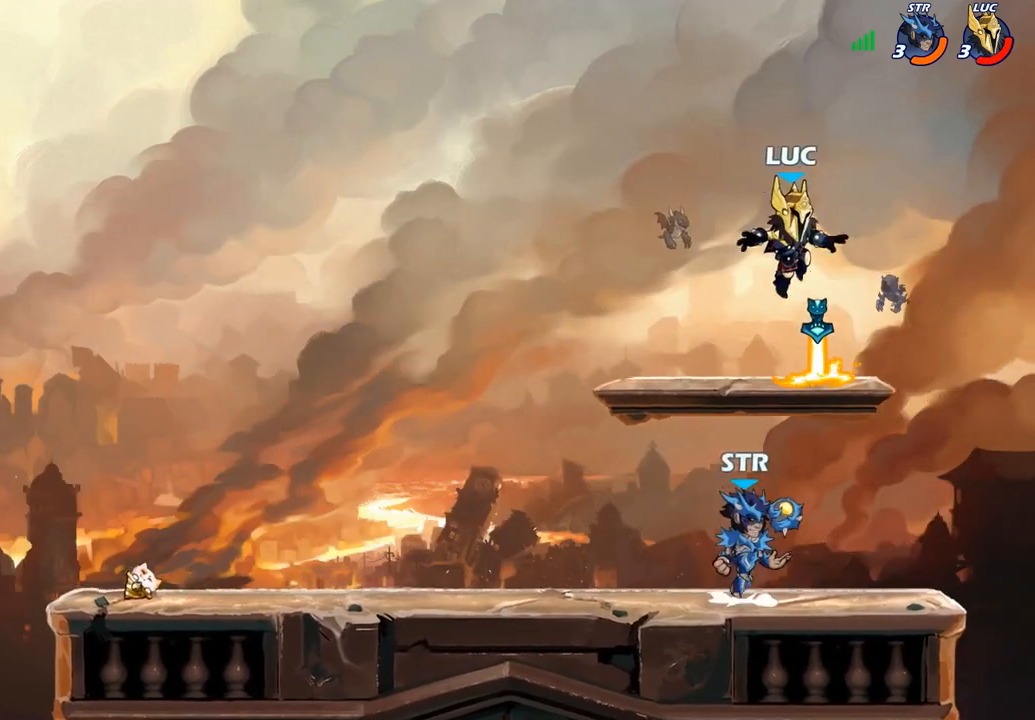
{"buttons": [], "left_stick": "left", "right_stick": "center", "events": [[17, "R1", "down"], [17, "left_stick", "right"], [83, "R1", "up"], [133, "R1", "down"], [133, "R2", "down"], [233, "left_stick", "up"], [333, "R1", "up"], [350, "left_stick", "left"], [483, "R2", "up"]]}
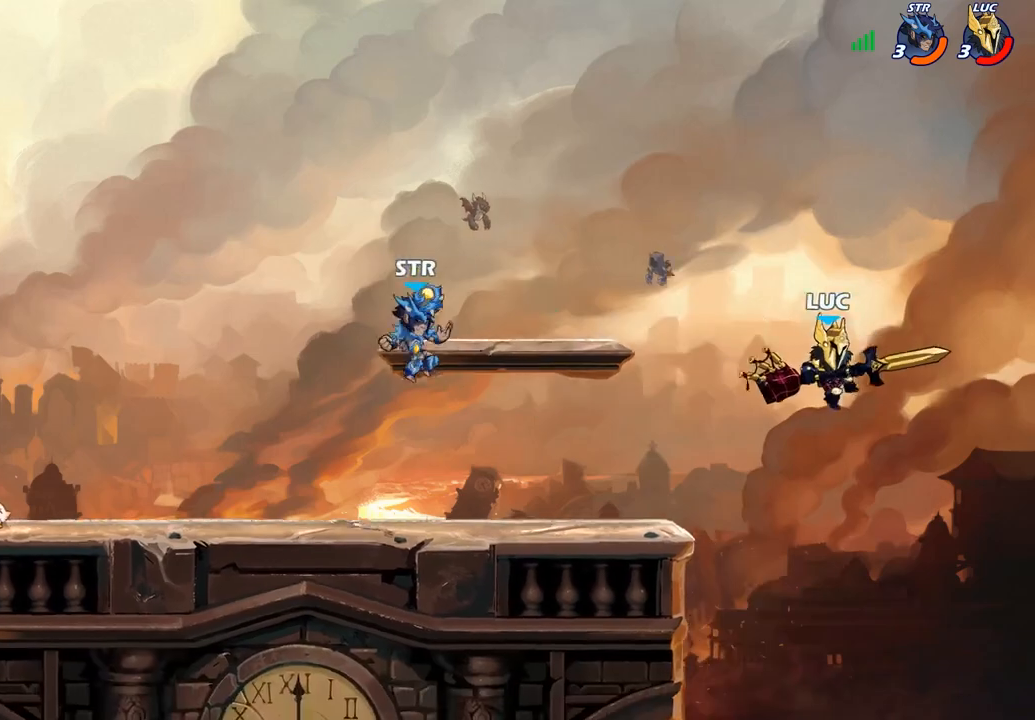
{"buttons": [], "left_stick": "left", "right_stick": "center", "events": []}
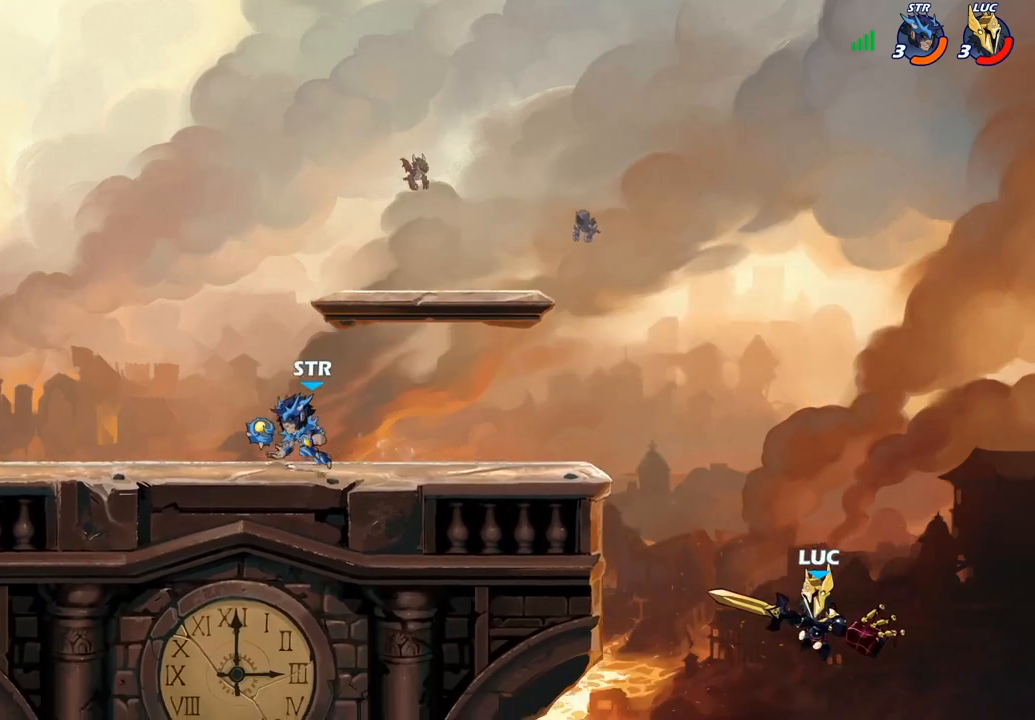
{"buttons": [], "left_stick": "left", "right_stick": "center", "events": [[167, "CROSS", "down"], [317, "CROSS", "up"]]}
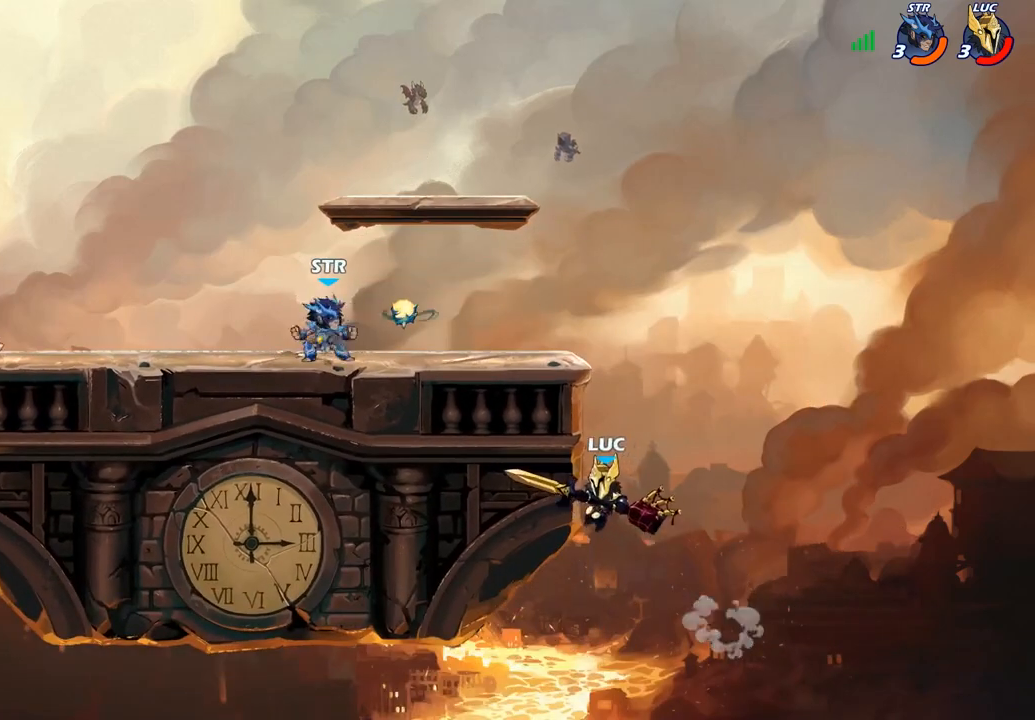
{"buttons": [], "left_stick": "up-left", "right_stick": "center", "events": [[100, "left_stick", "right"], [250, "left_stick", "up-left"], [283, "CROSS", "down"], [367, "CROSS", "up"]]}